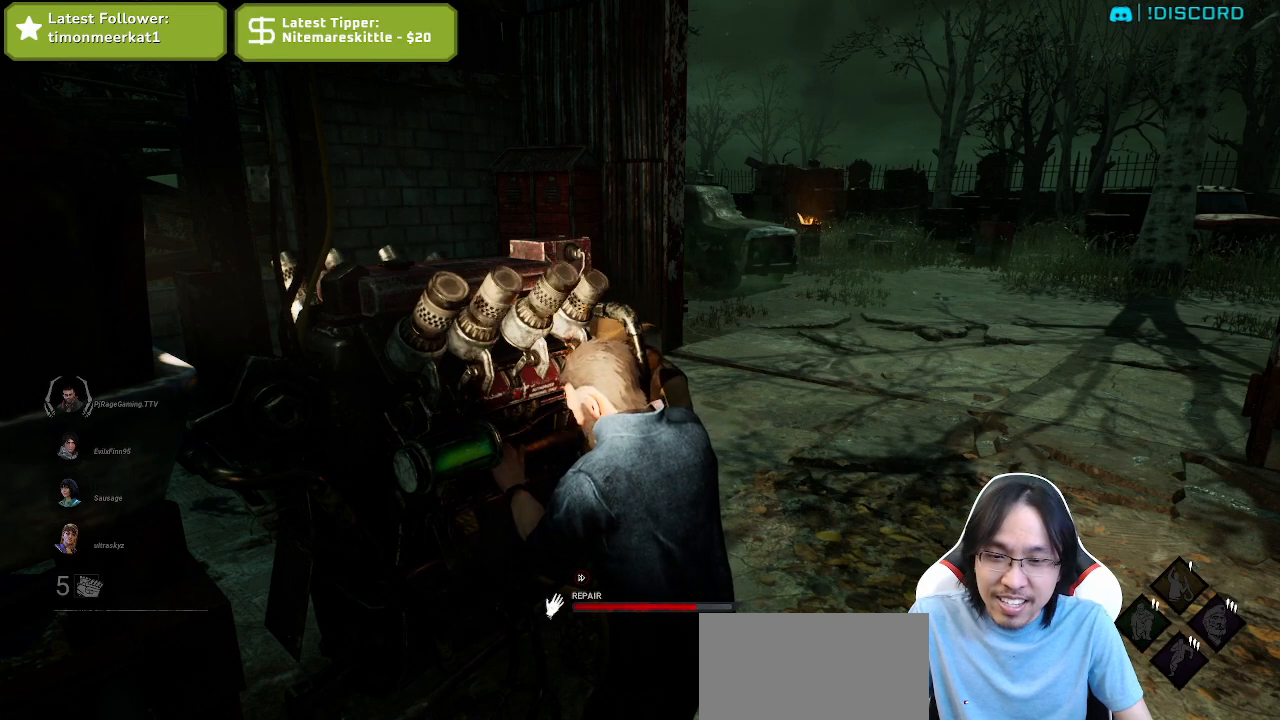
Gameplay with keyboard and mouse; each line is a JSON object with the keys and mouse buttons held at the frame after it. "events" lists presses ("down") and releases ("up") of "a", "ctrl", "d", "e", "q", "s", "shift", "space", "w", "mouse_left", "mouse_wheel", "mouse_right", "mouse_mb4" and "mouse_mb5" between this image and that frame as [ms after this image, input, new state], when the widget could be followed in between. "mouse_left", "mouse_wheel", "mouse_right", "mouse_mb4", "mouse_mb5" = the "left", "wheel", "right", "mb4", "mb5" buttons of the "mouse" list. No other keys are recorded. "wheel" means that the mouse wheel is clicked or scrolled. Mouse movement is not recorded.
{"keys": [], "mouse": ["left"], "events": []}
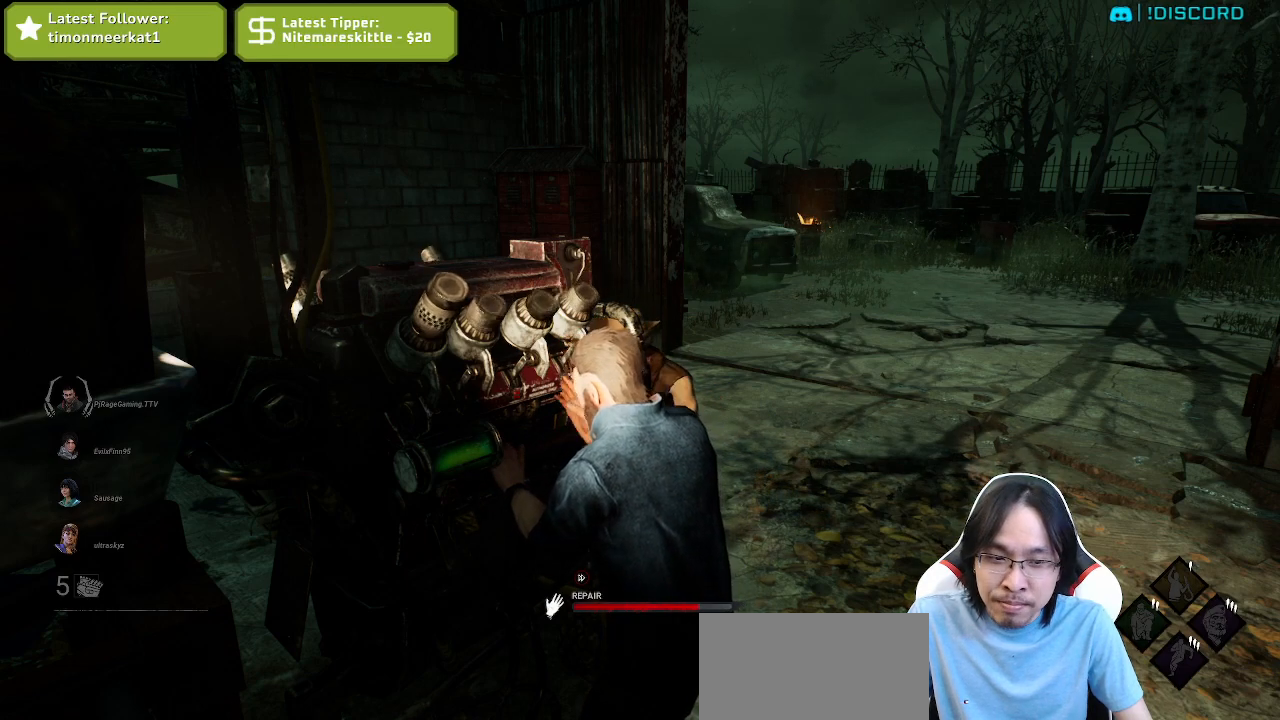
{"keys": [], "mouse": ["left"], "events": []}
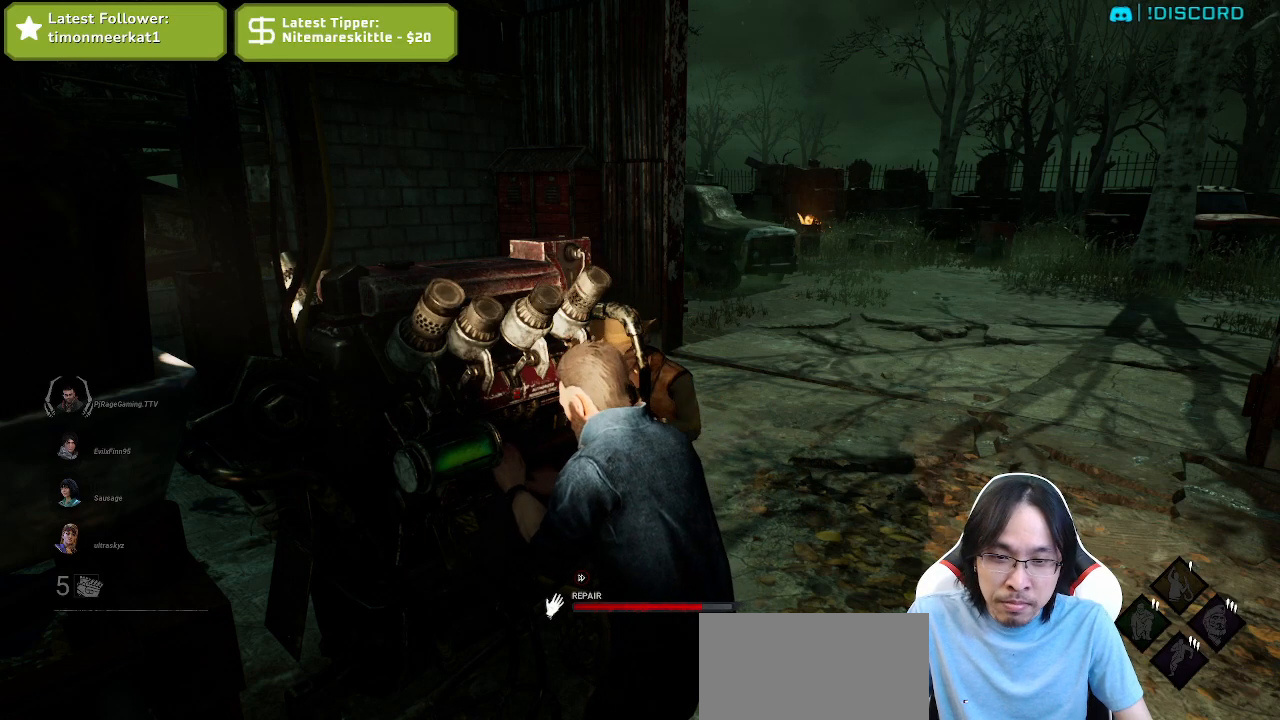
{"keys": [], "mouse": ["left"], "events": []}
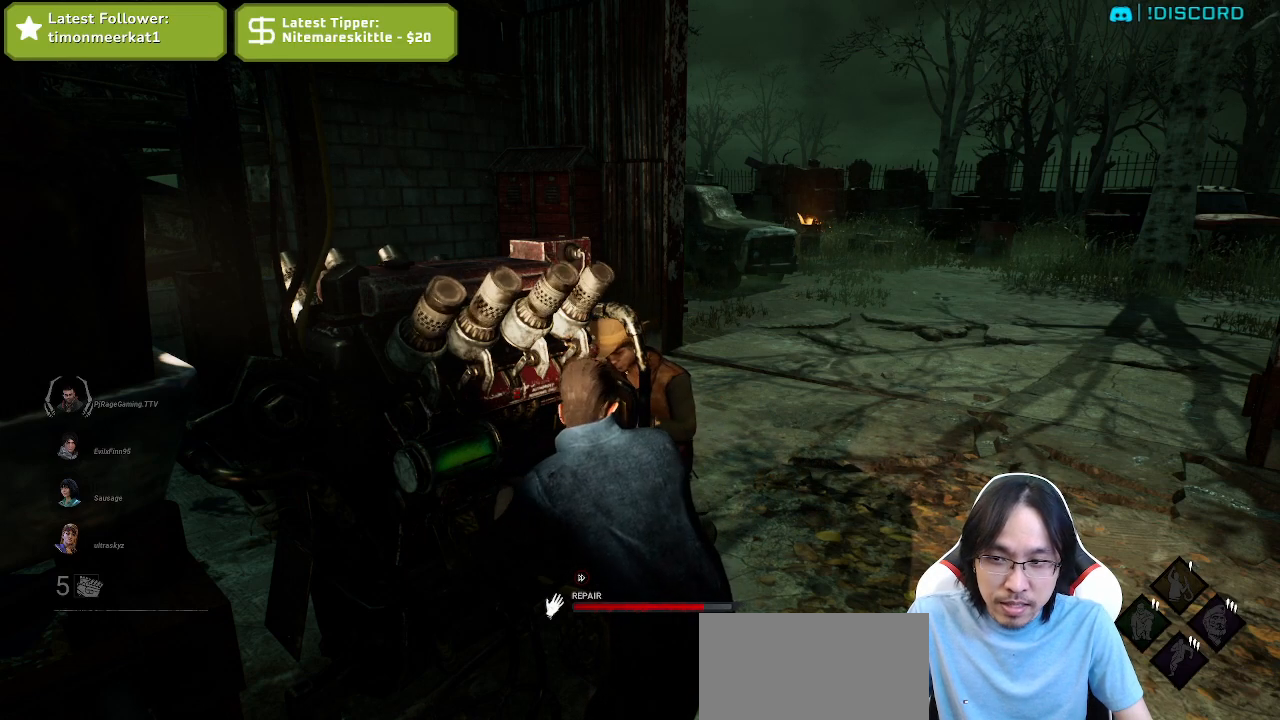
{"keys": [], "mouse": ["left"], "events": []}
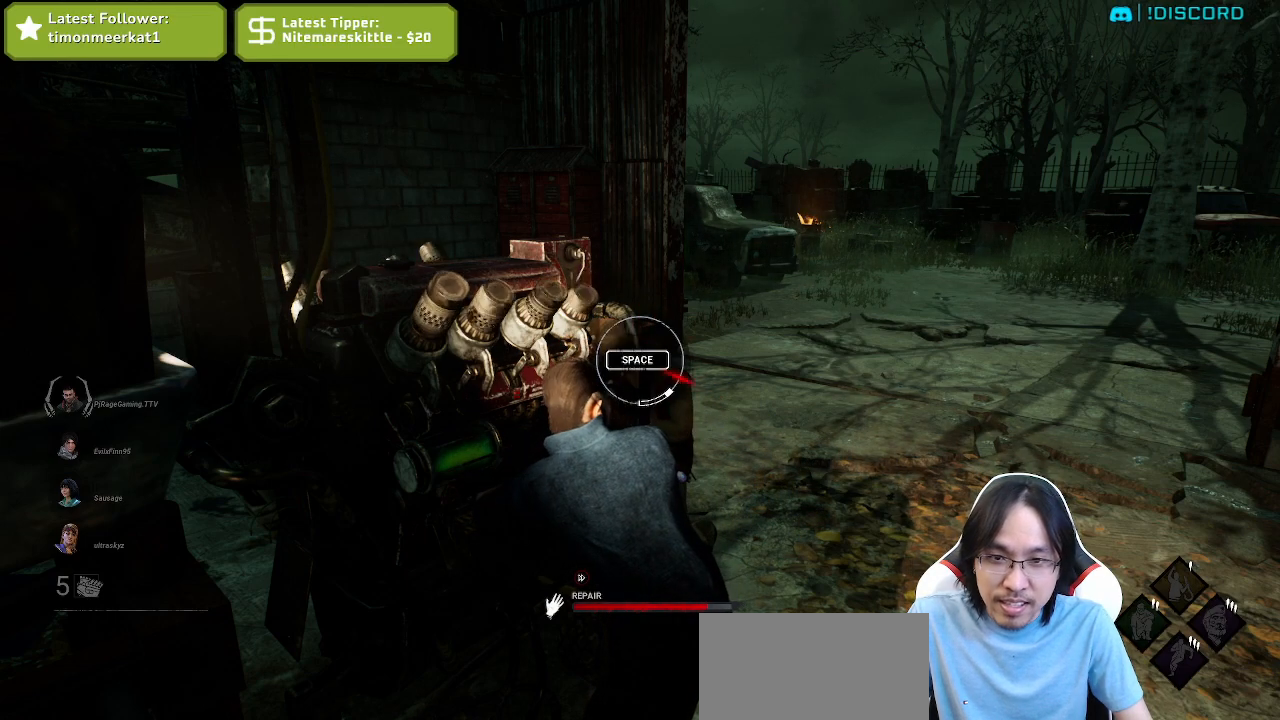
{"keys": [], "mouse": ["left"], "events": [[84, "space", "down"], [234, "space", "up"]]}
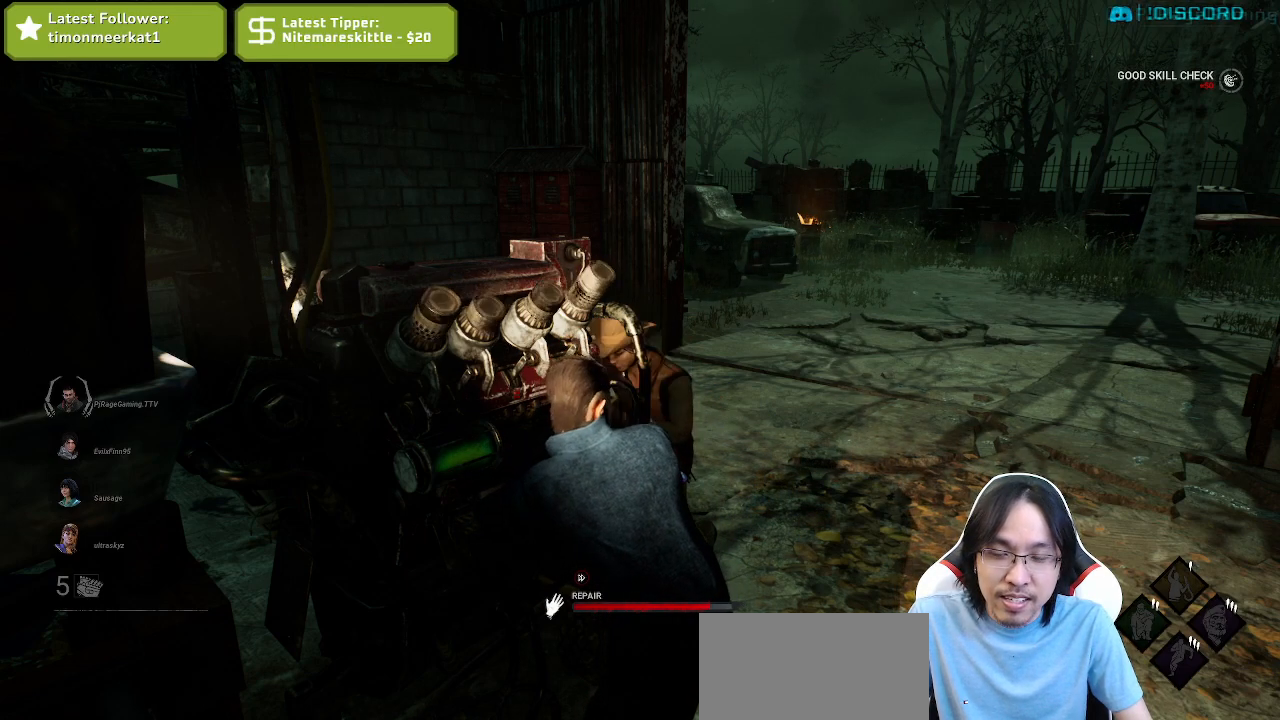
{"keys": [], "mouse": ["left"], "events": []}
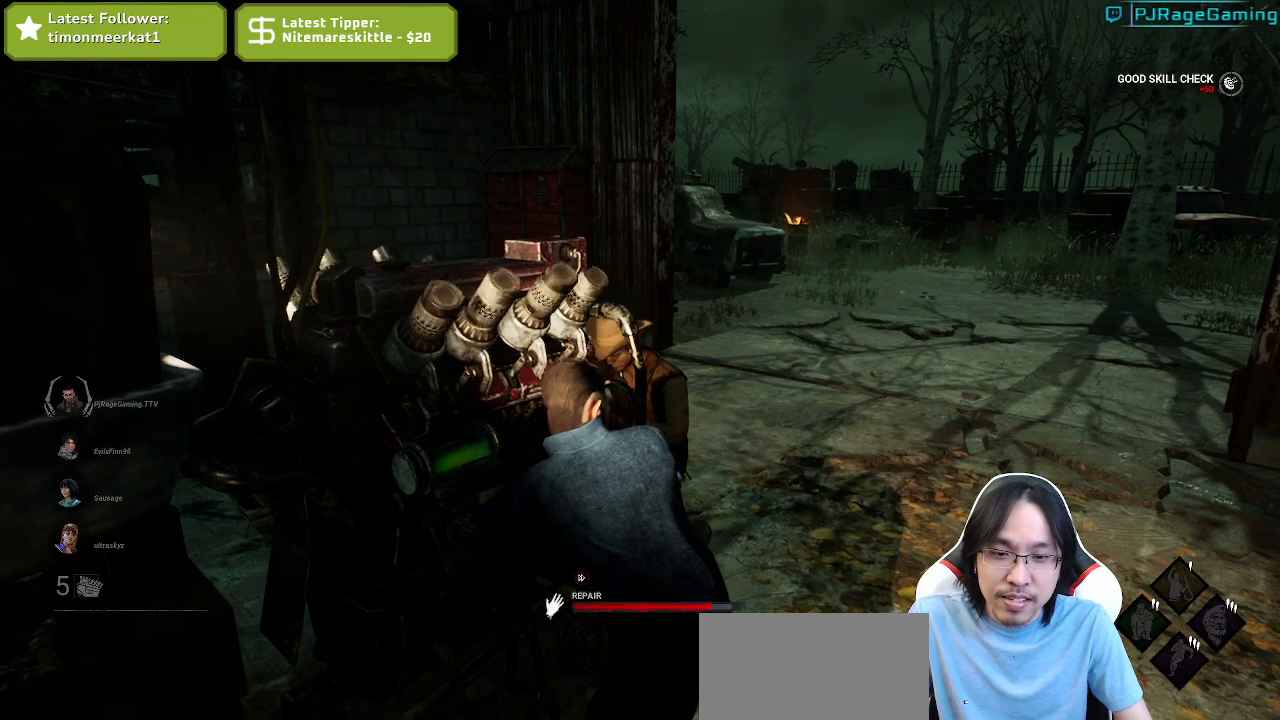
{"keys": [], "mouse": ["left"], "events": []}
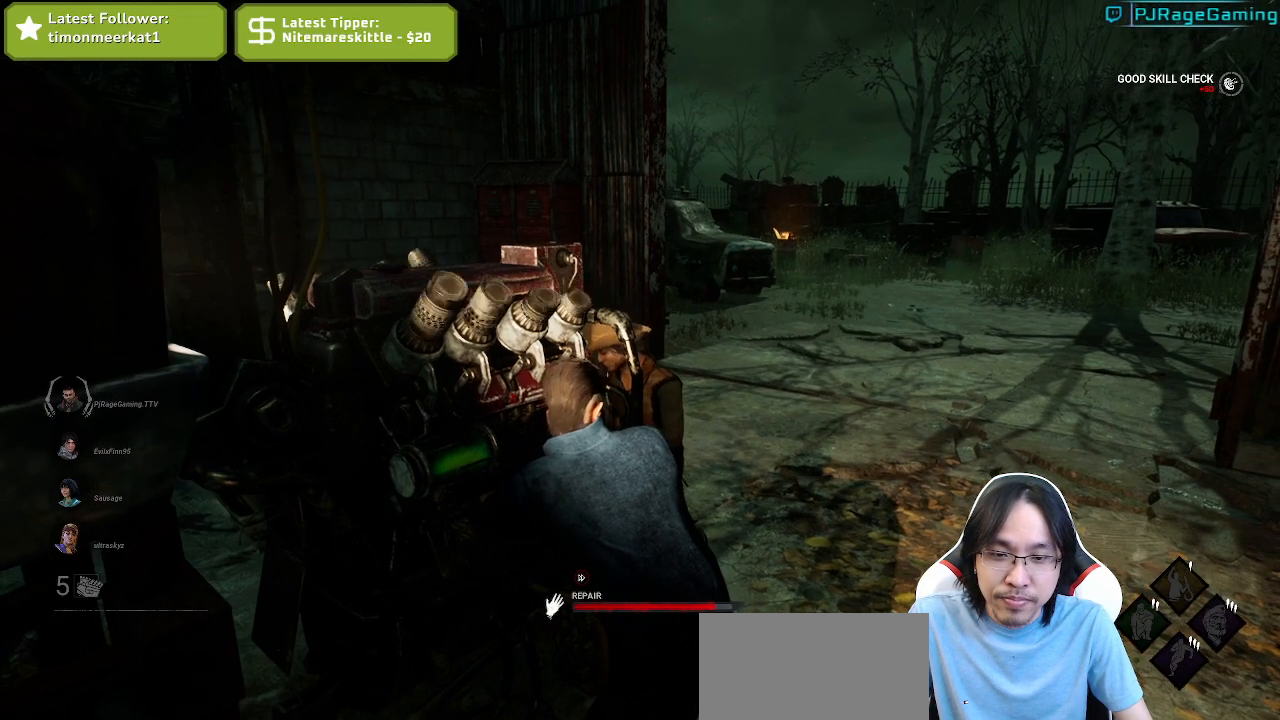
{"keys": [], "mouse": ["left"], "events": []}
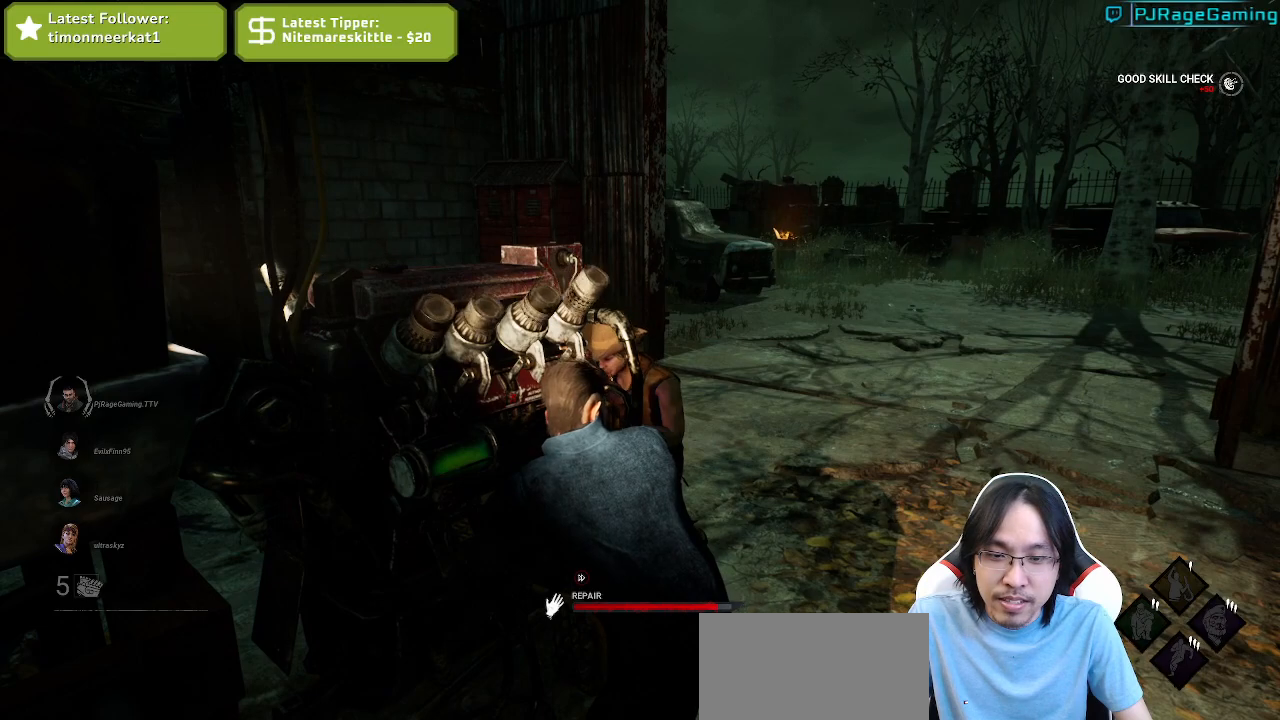
{"keys": [], "mouse": ["left"], "events": []}
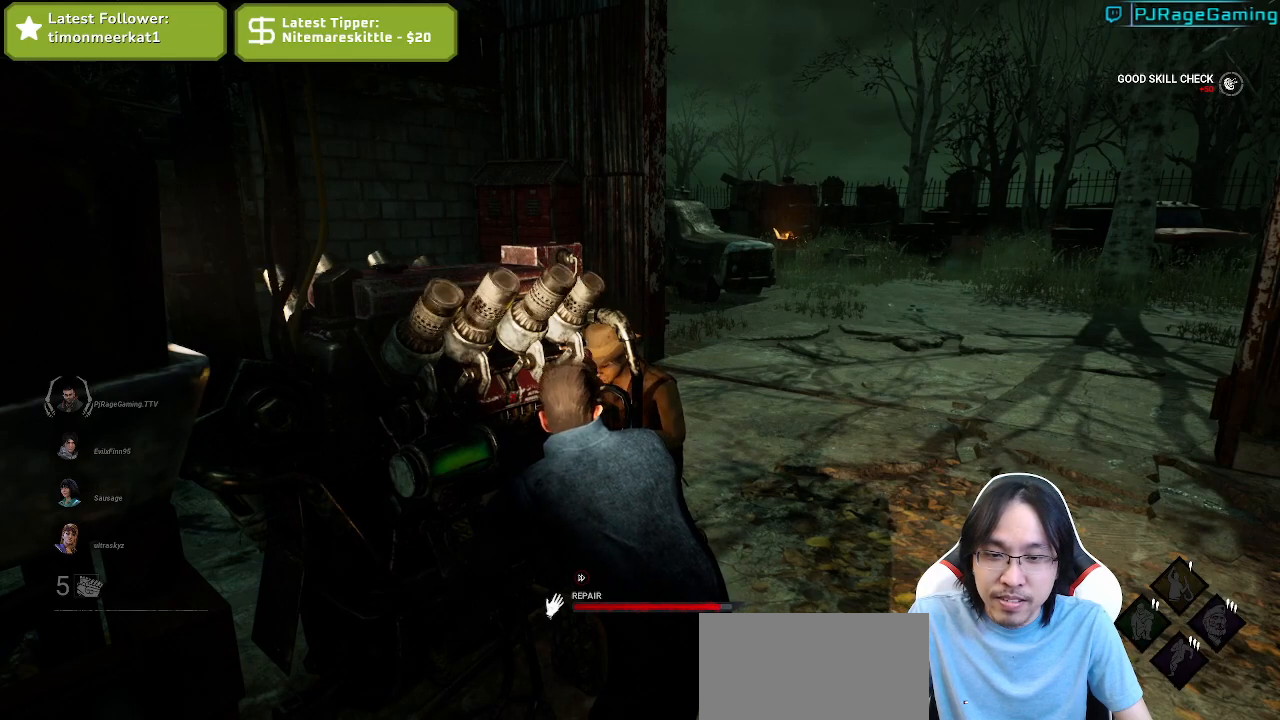
{"keys": [], "mouse": ["left"], "events": []}
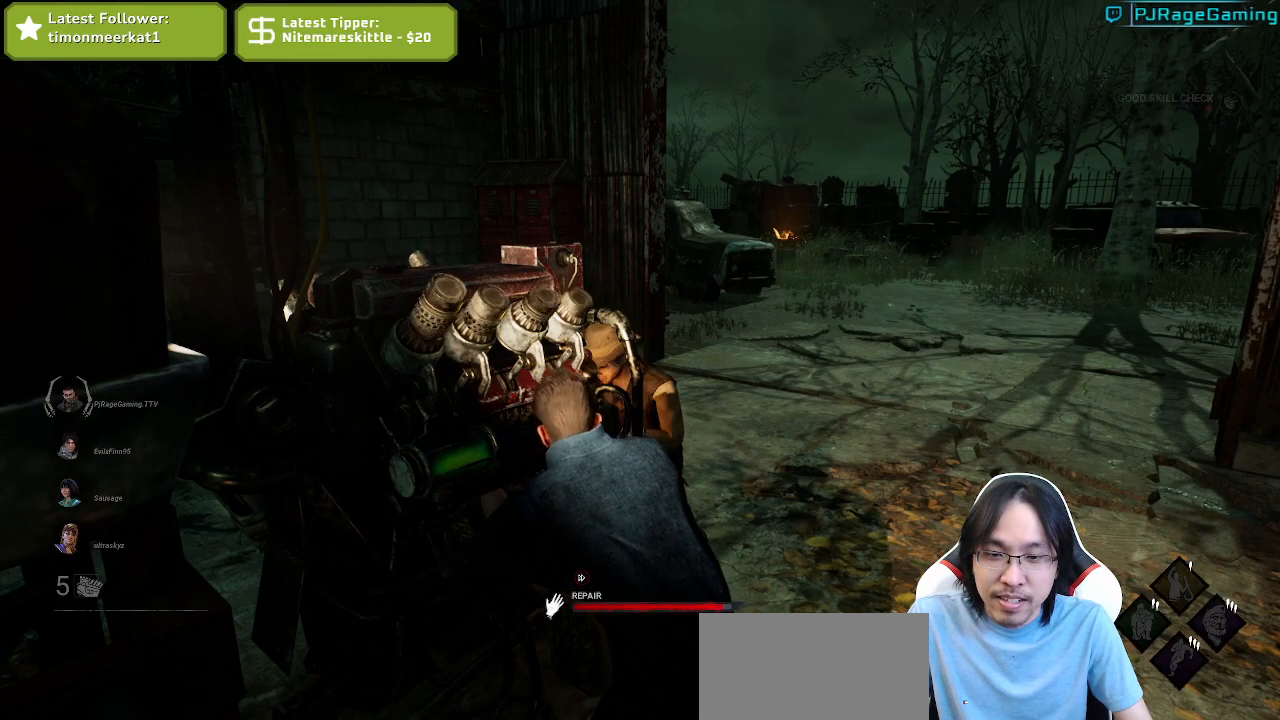
{"keys": ["d", "shift", "w"], "mouse": ["left"], "events": [[117, "shift", "down"], [134, "d", "down"], [300, "w", "down"]]}
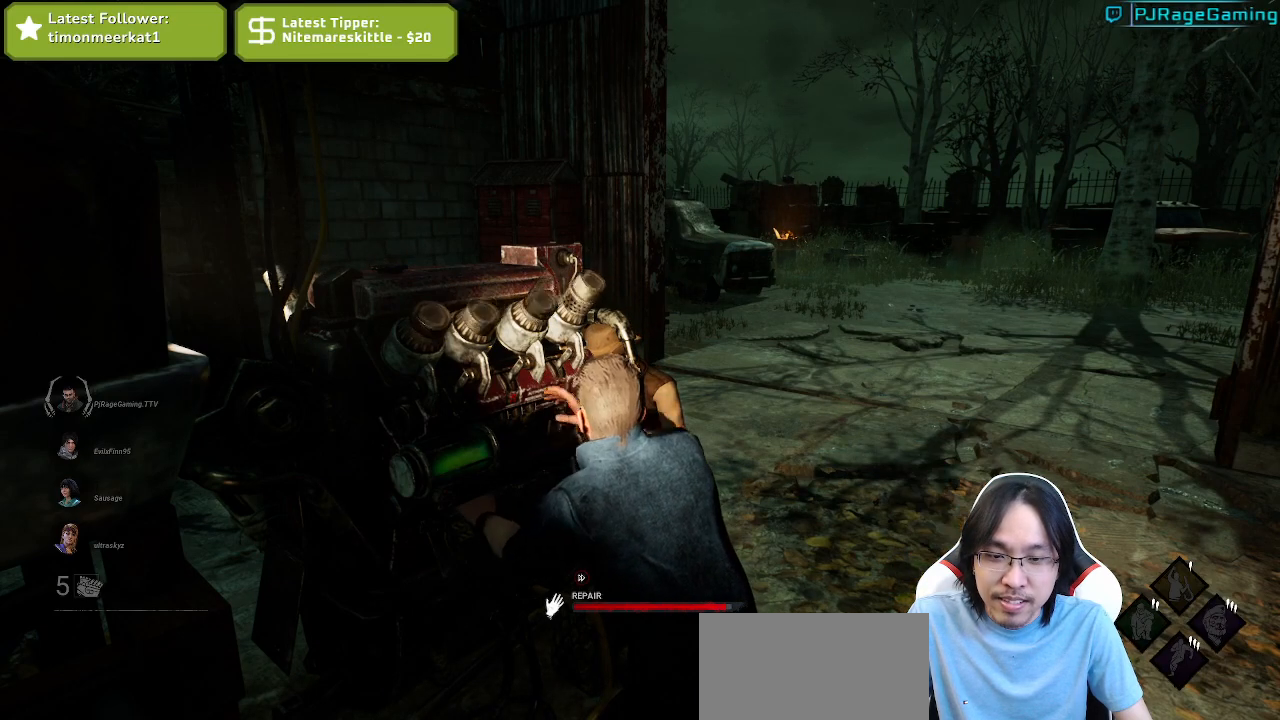
{"keys": ["shift", "w"], "mouse": ["left"], "events": [[267, "d", "up"]]}
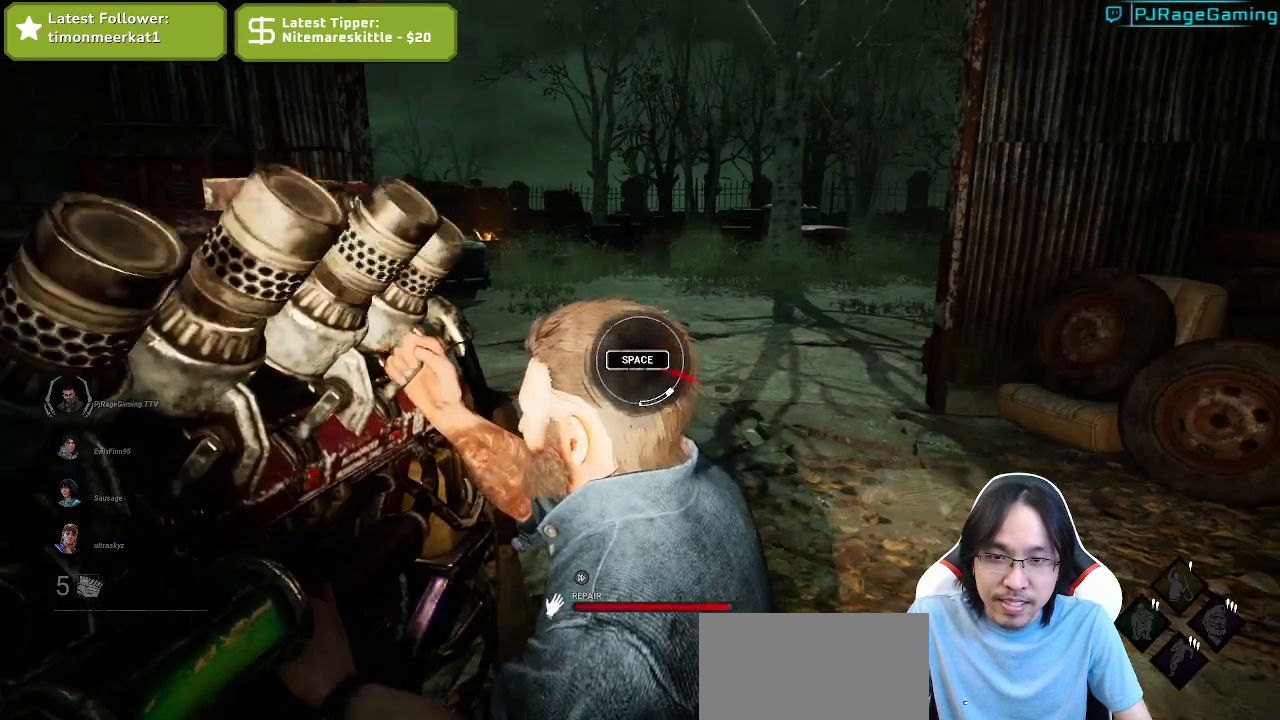
{"keys": ["d", "shift", "w"], "mouse": ["left"], "events": [[150, "space", "down"], [334, "space", "up"], [417, "d", "down"]]}
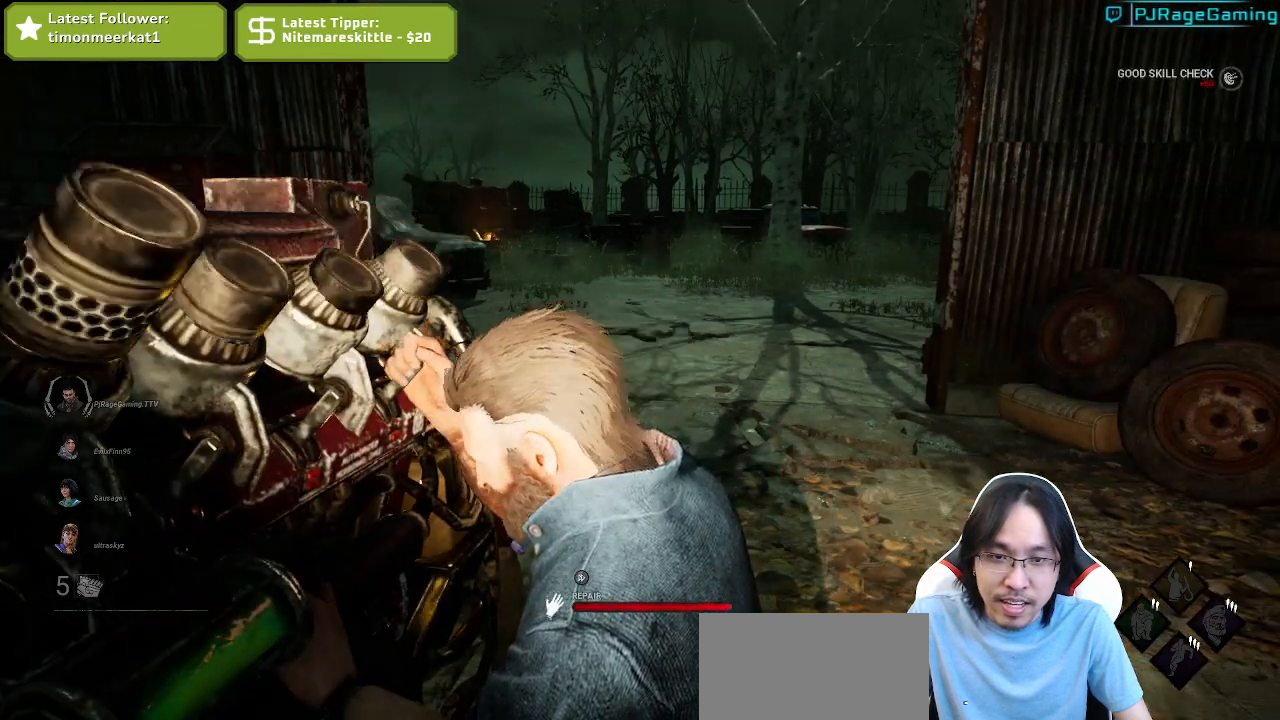
{"keys": ["shift", "w"], "mouse": ["left"], "events": [[184, "space", "down"], [367, "d", "up"], [434, "space", "up"]]}
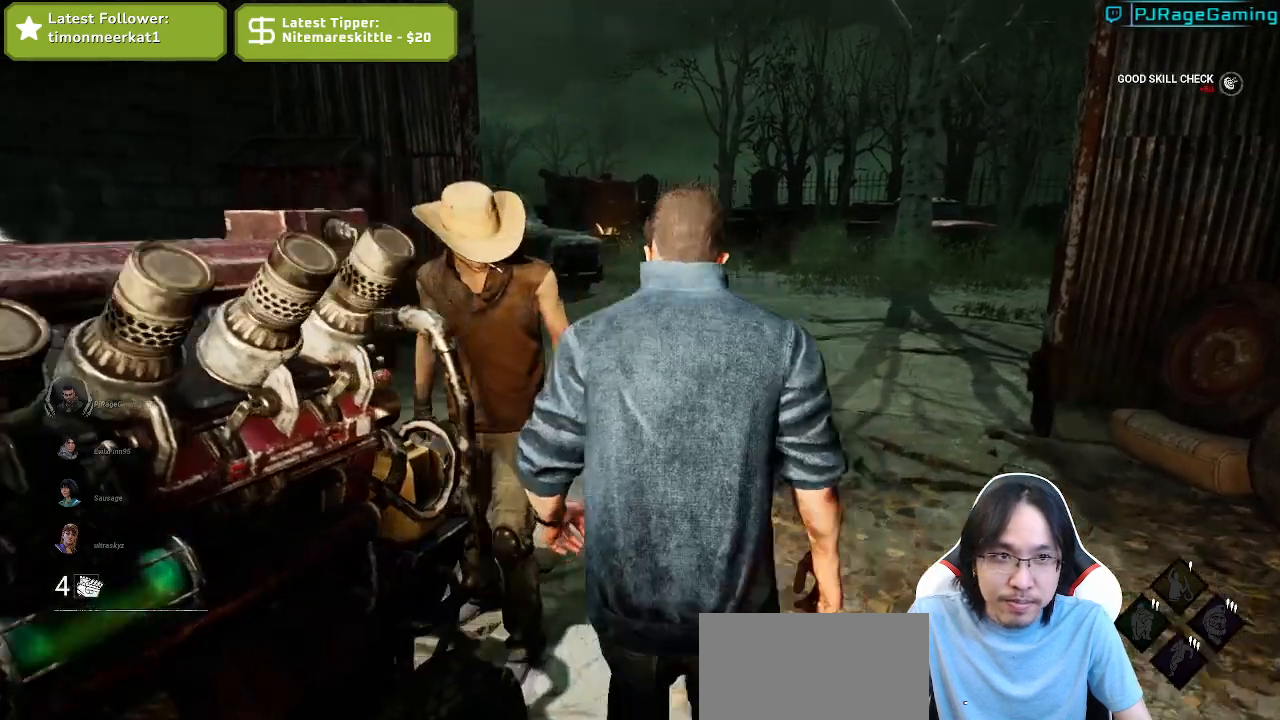
{"keys": ["shift", "w"], "mouse": ["left"], "events": []}
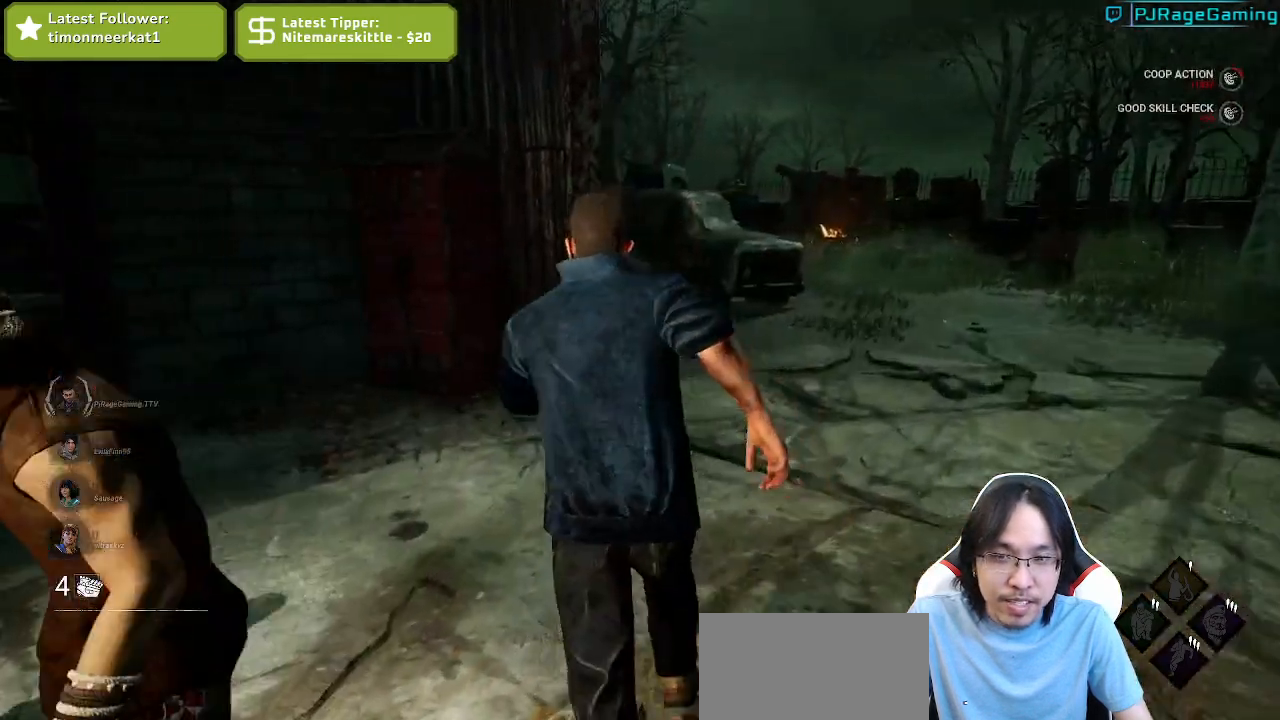
{"keys": ["d", "shift", "w"], "mouse": ["left"], "events": [[17, "d", "down"]]}
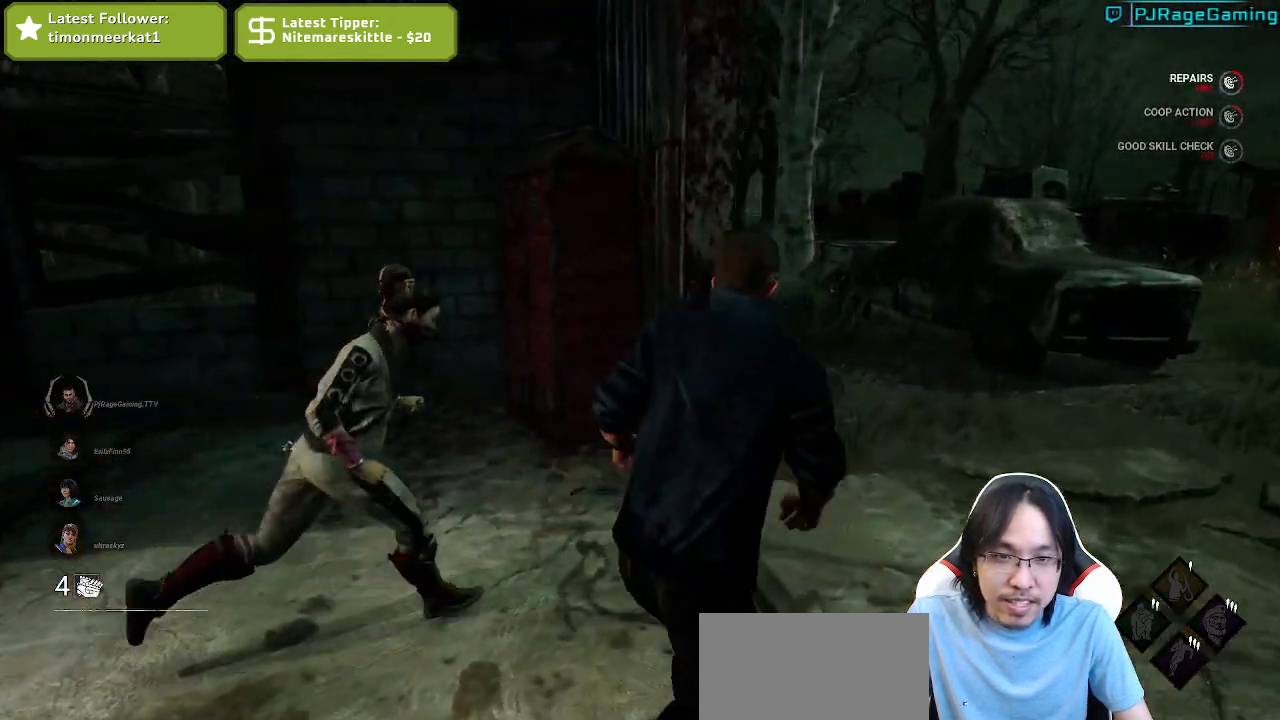
{"keys": ["d", "shift", "w"], "mouse": ["left"], "events": []}
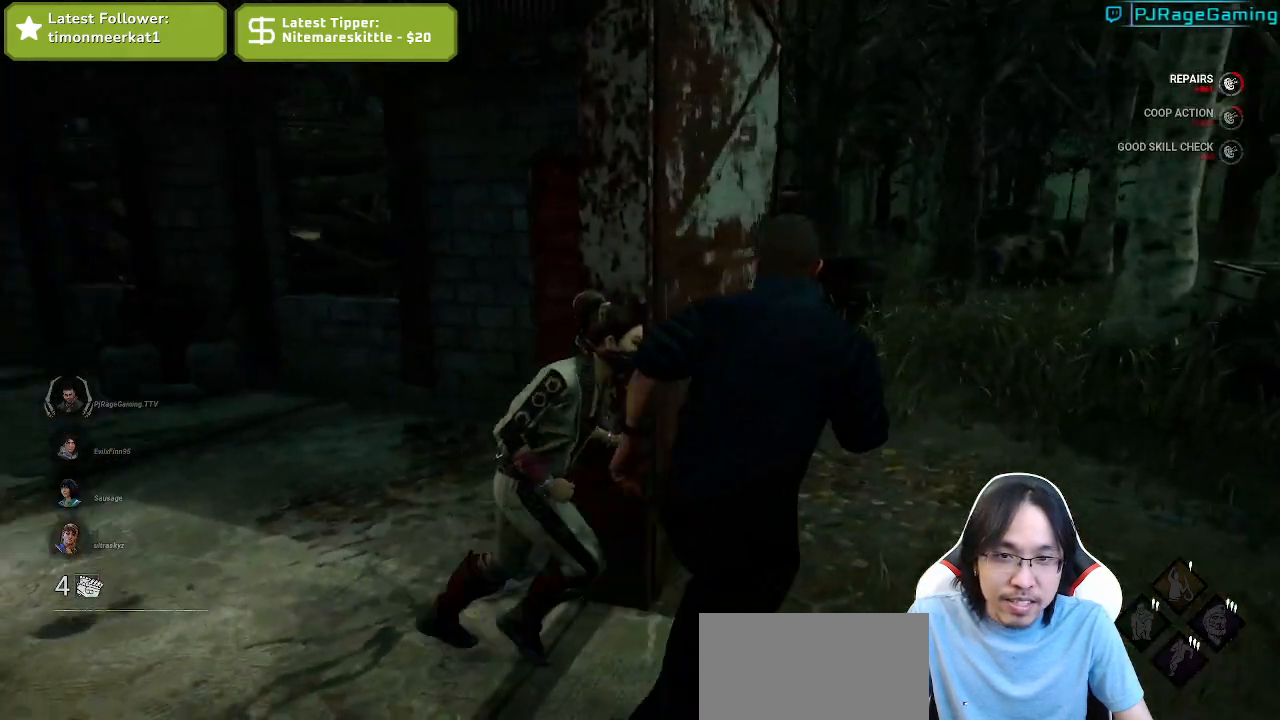
{"keys": [], "mouse": [], "events": [[67, "d", "up"], [134, "w", "up"], [150, "mouse_left", "up"], [217, "w", "down"], [317, "w", "up"], [384, "shift", "up"]]}
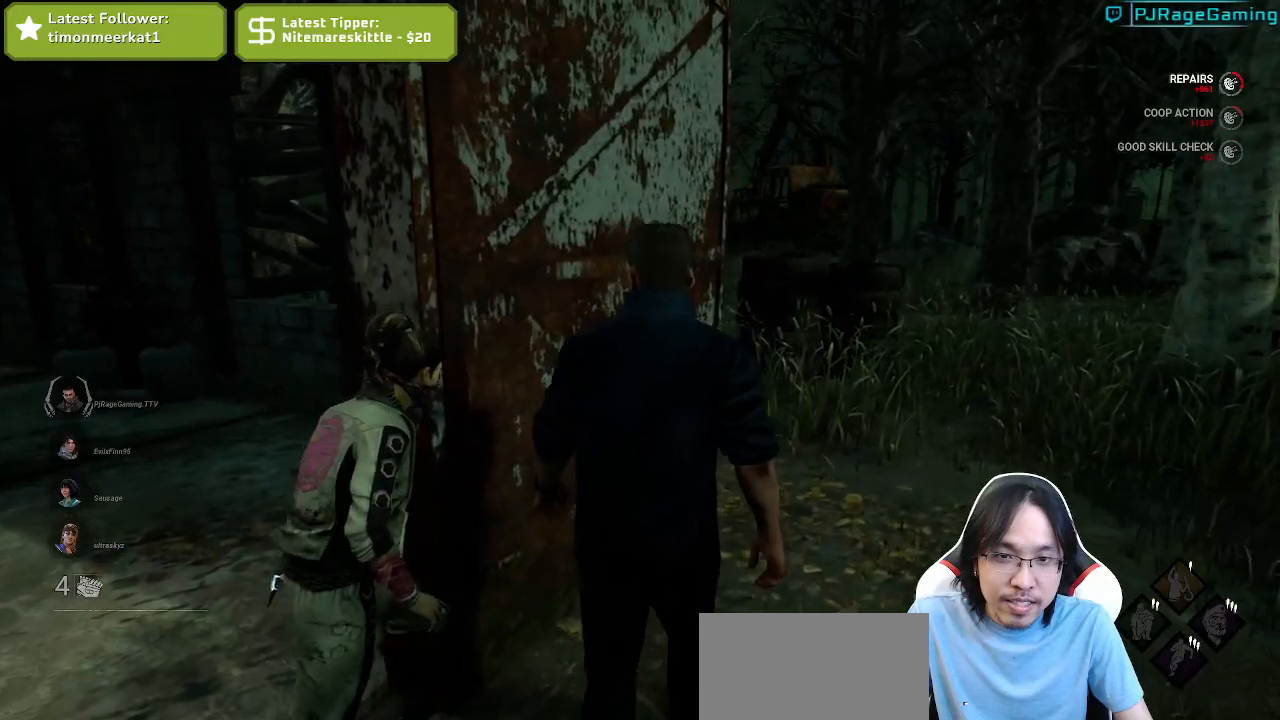
{"keys": ["d", "shift", "w"], "mouse": [], "events": [[284, "d", "down"], [317, "shift", "down"], [467, "w", "down"]]}
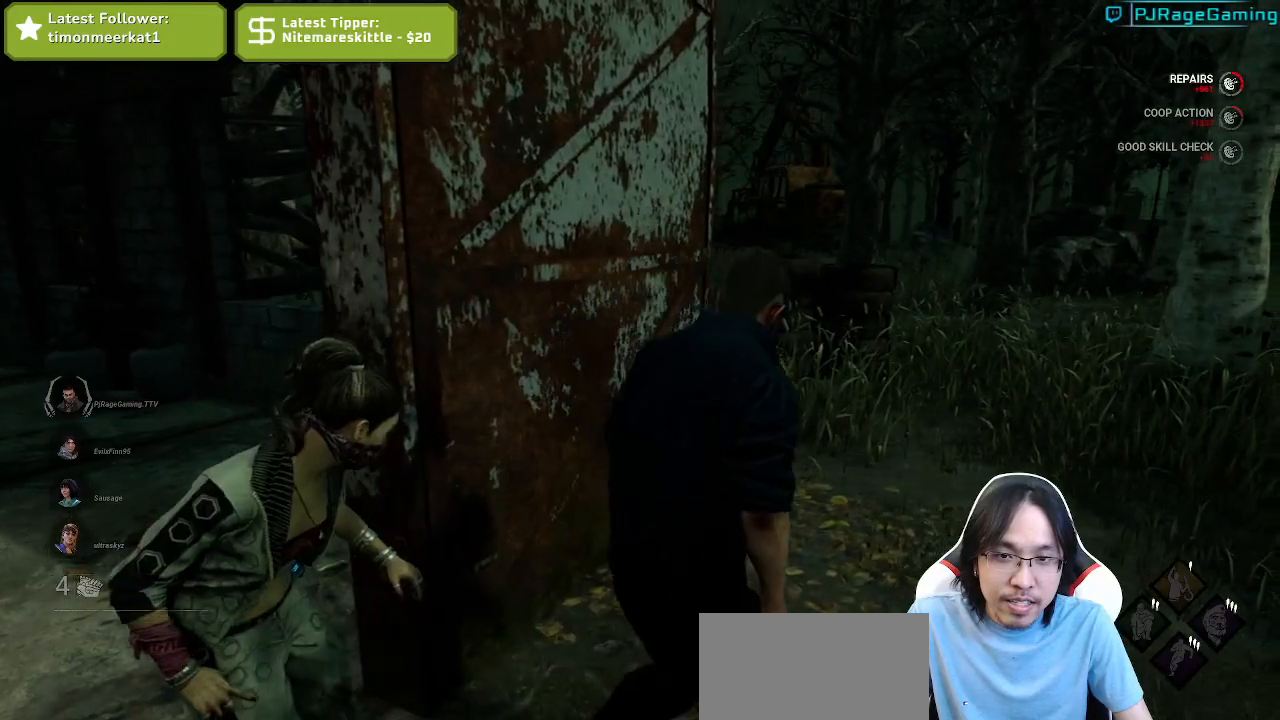
{"keys": ["d", "shift", "w"], "mouse": [], "events": []}
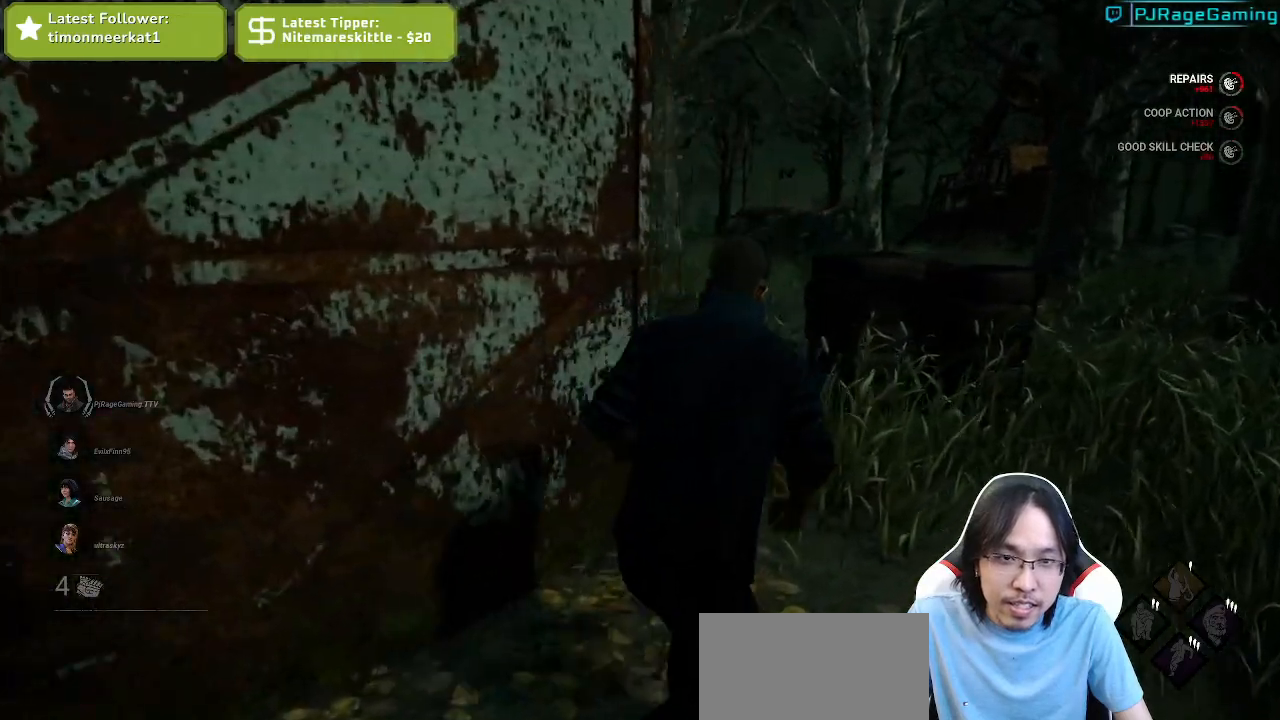
{"keys": ["d", "shift", "w"], "mouse": [], "events": []}
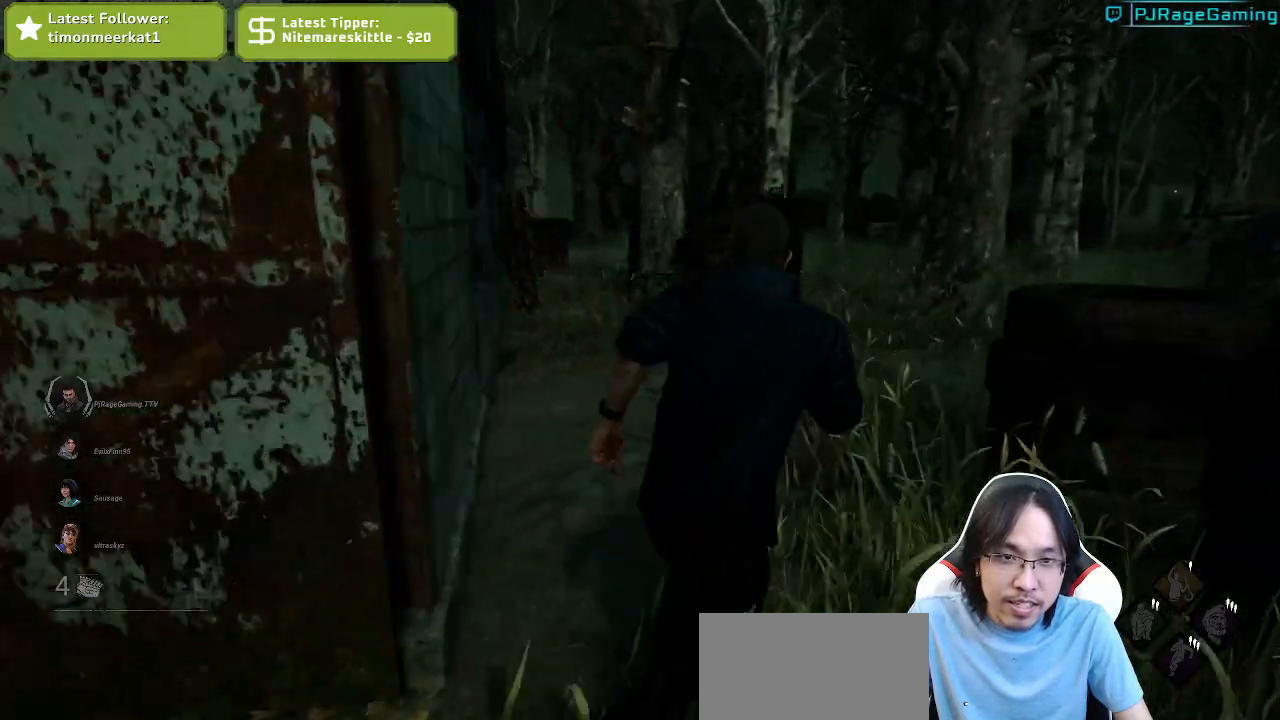
{"keys": ["d", "shift"], "mouse": [], "events": [[384, "w", "up"]]}
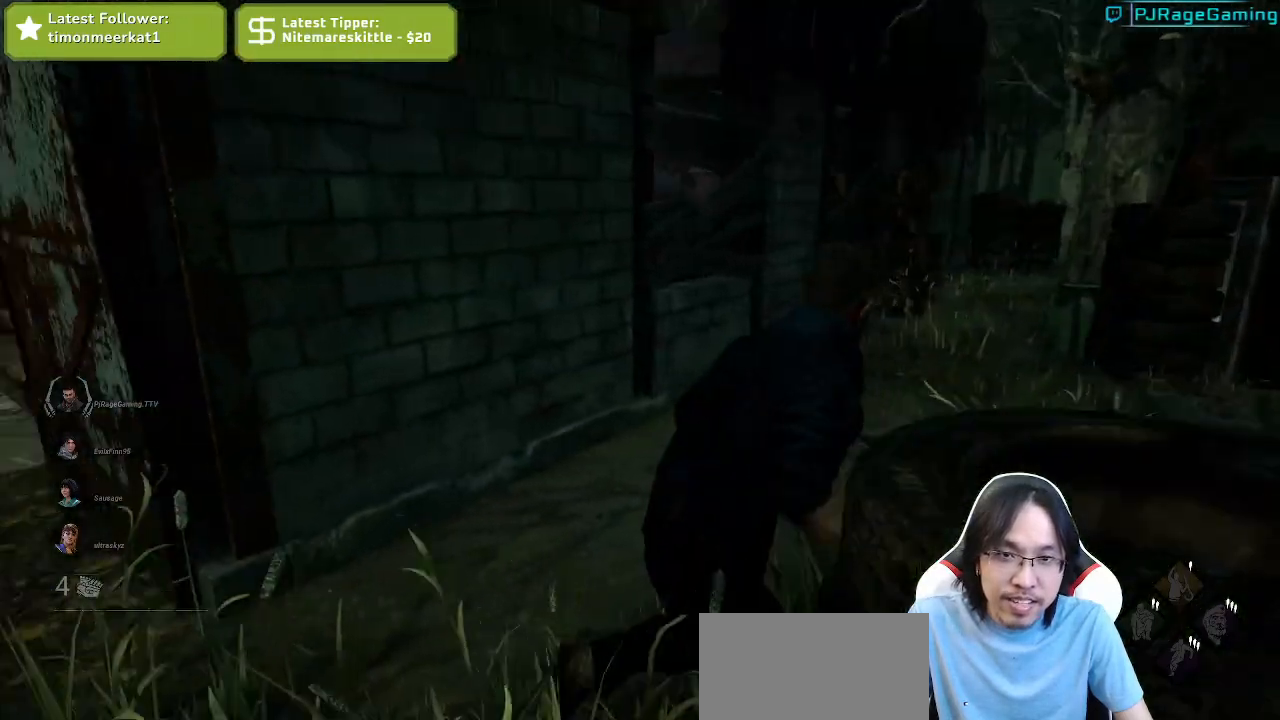
{"keys": ["d", "shift"], "mouse": [], "events": [[84, "s", "down"], [450, "s", "up"]]}
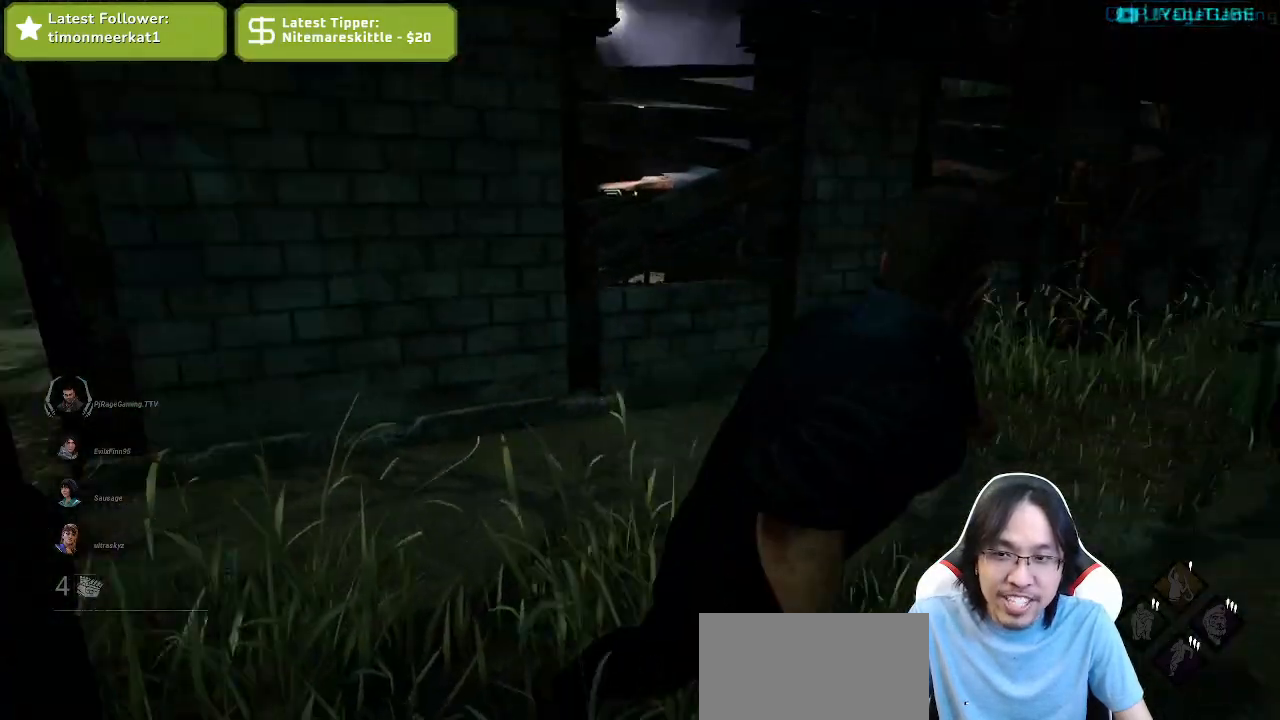
{"keys": ["shift", "w"], "mouse": [], "events": [[84, "w", "down"], [250, "d", "up"]]}
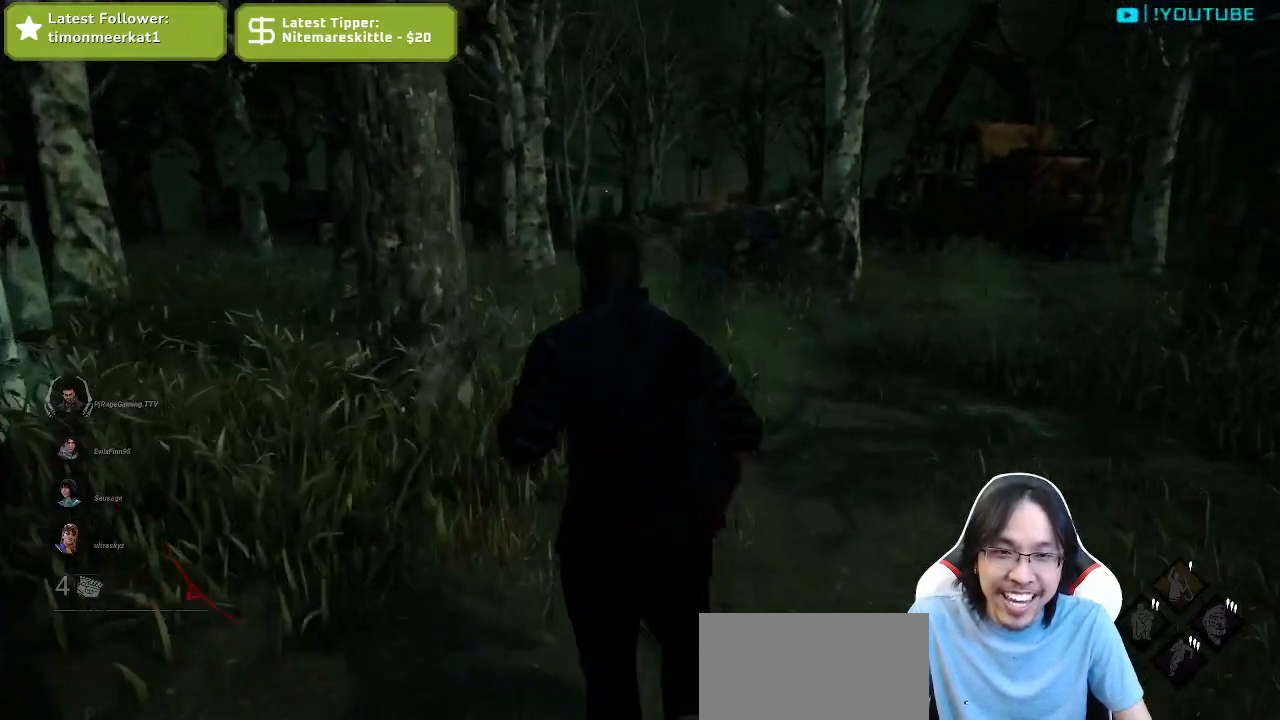
{"keys": ["a", "shift", "w"], "mouse": [], "events": [[434, "a", "down"]]}
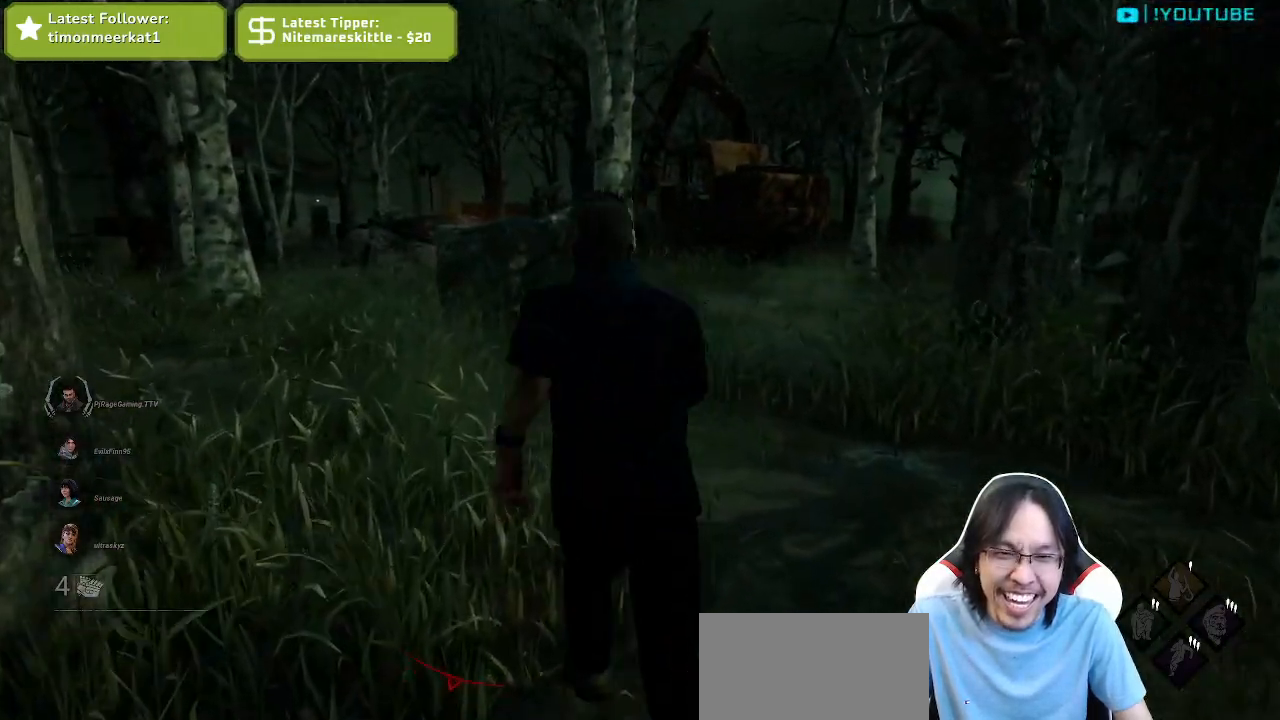
{"keys": ["a", "shift"], "mouse": [], "events": [[500, "w", "up"]]}
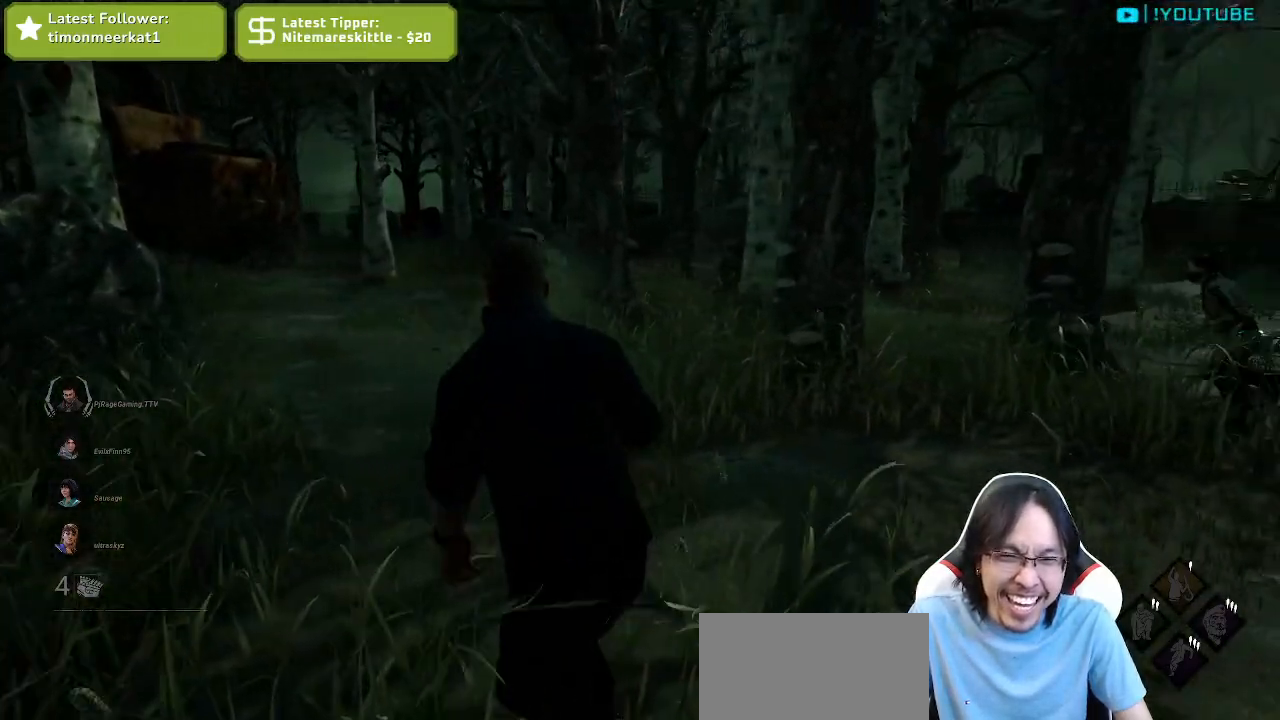
{"keys": ["a", "shift"], "mouse": [], "events": []}